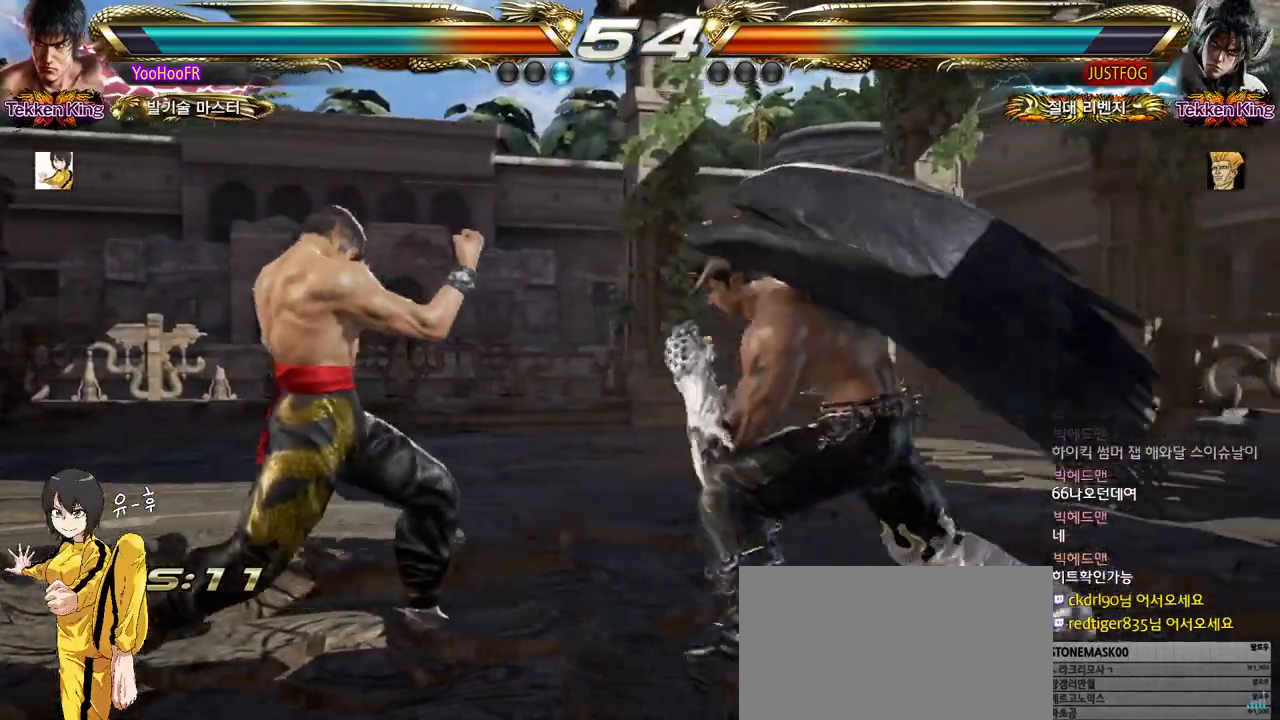
Gameplay with a controller (arcade stick); each line is a JSON object with the inputs held at the frame after it. "events" lists button and stick changes between this image and that frame as [ms after this image, input, new state], when the widget could be followed in between. Not read: L3 R3.
{"buttons": [], "left_stick": "center", "events": [[17, "left_stick", "center"], [83, "left_stick", "left"], [183, "left_stick", "center"], [233, "left_stick", "left"], [383, "left_stick", "center"]]}
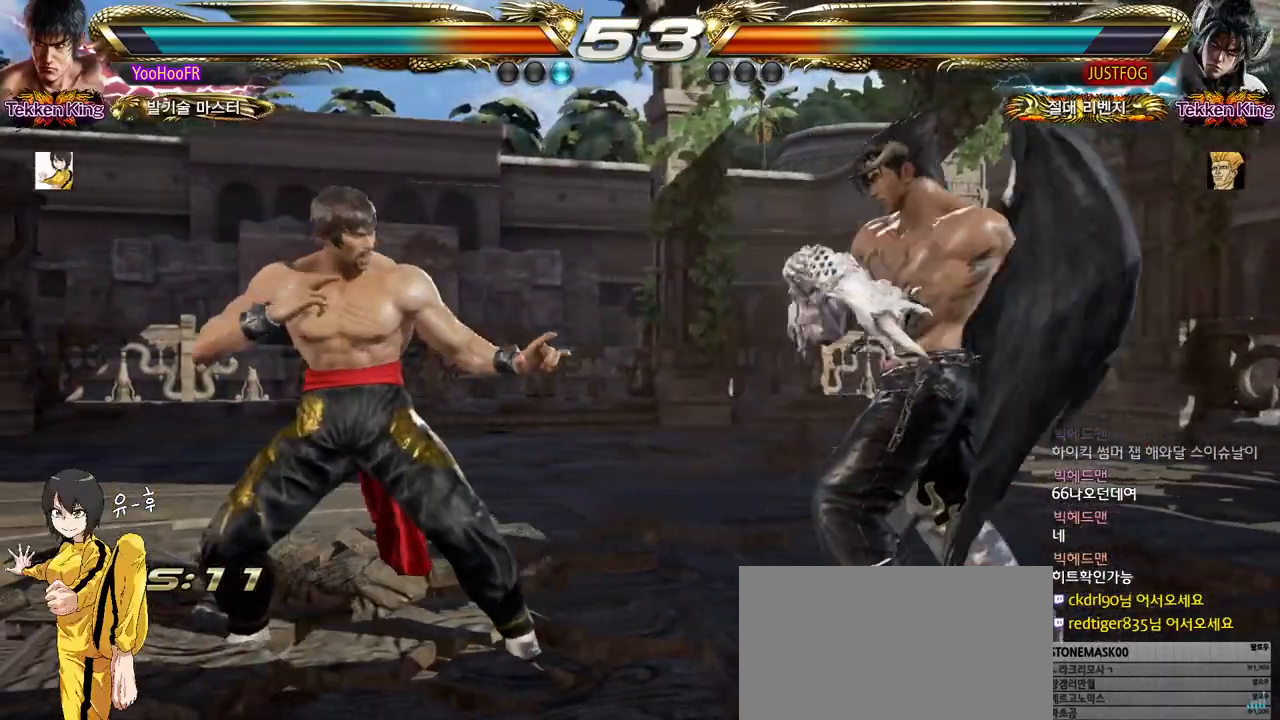
{"buttons": [], "left_stick": "down-right", "events": [[150, "left_stick", "down-right"]]}
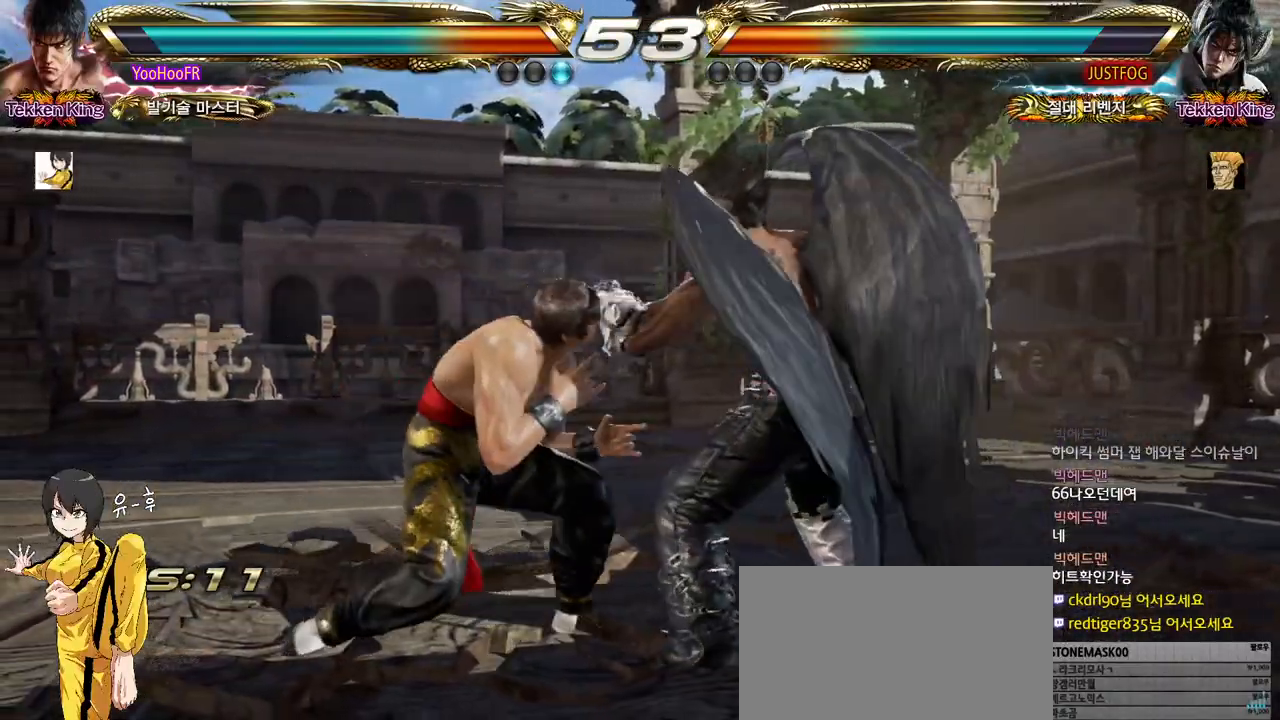
{"buttons": [], "left_stick": "center", "events": [[17, "left_stick", "center"], [33, "TRIANGLE", "down"], [100, "TRIANGLE", "up"], [200, "TRIANGLE", "down"], [417, "TRIANGLE", "up"]]}
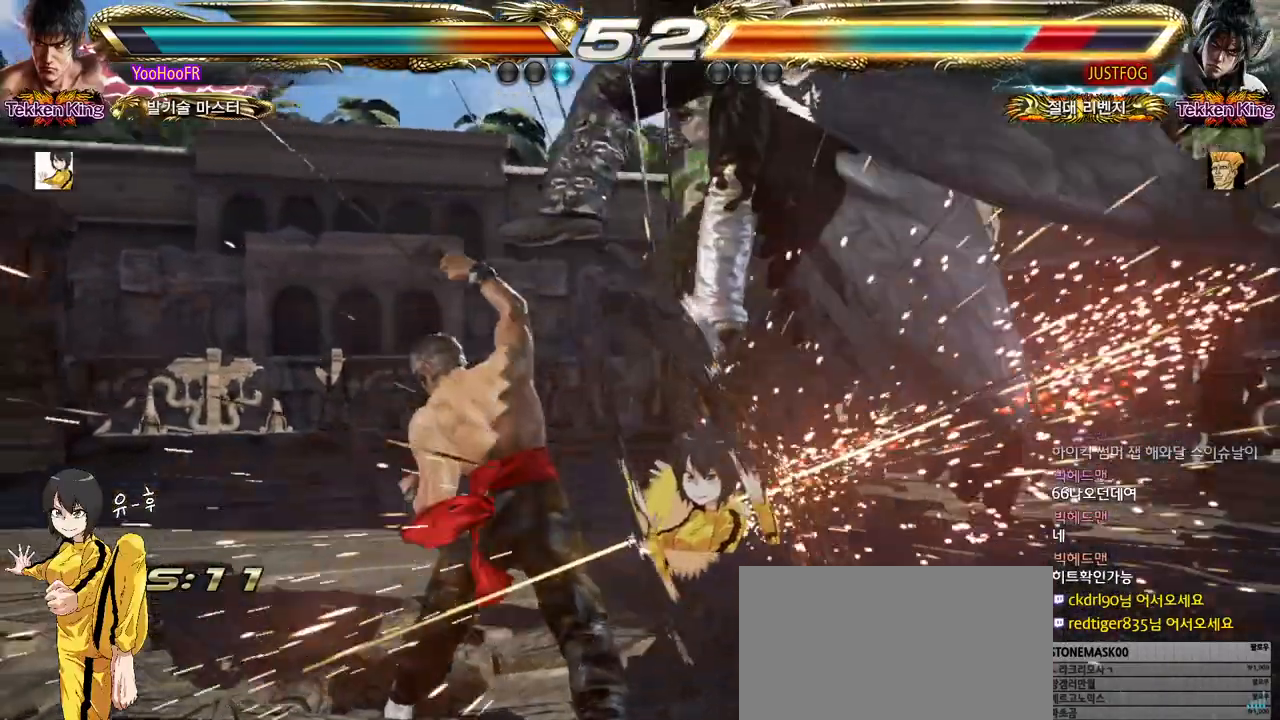
{"buttons": [], "left_stick": "up", "events": [[383, "CIRCLE", "down"], [417, "left_stick", "up"], [450, "CIRCLE", "up"]]}
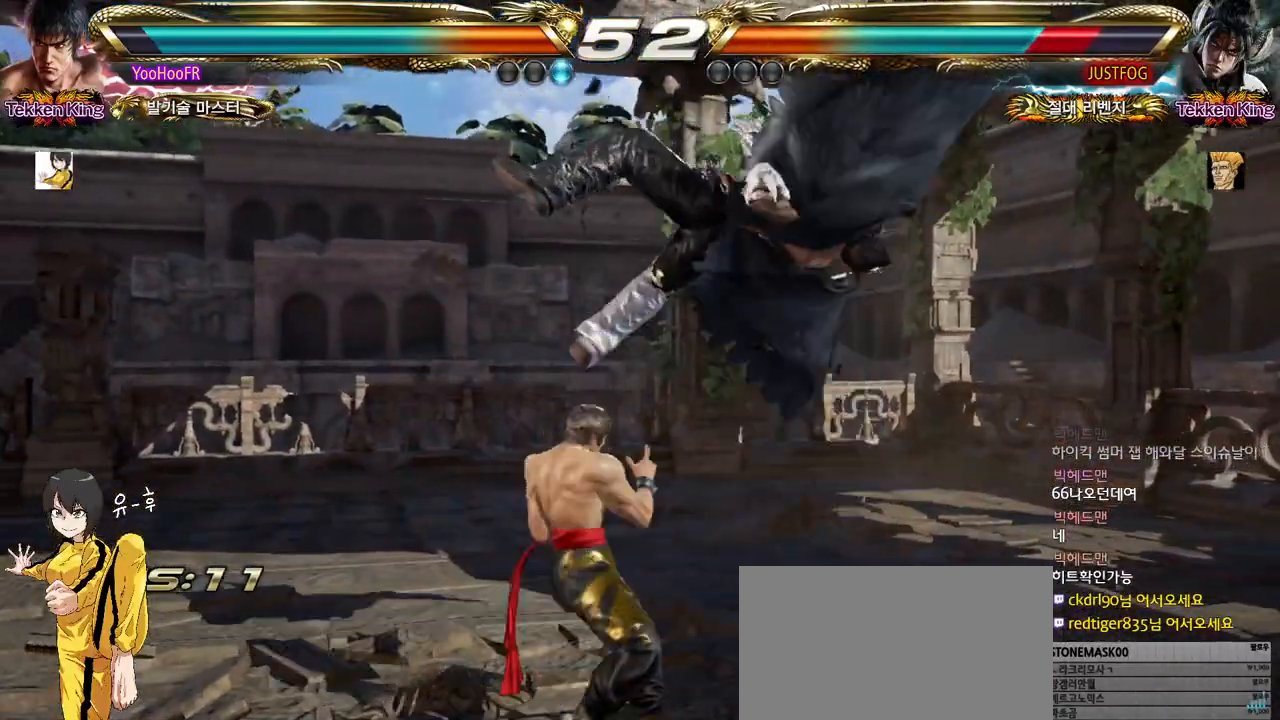
{"buttons": [], "left_stick": "center", "events": [[50, "CROSS", "down"], [100, "CROSS", "up"], [233, "CROSS", "down"], [300, "CROSS", "up"], [400, "CROSS", "down"], [483, "CROSS", "up"], [500, "left_stick", "center"]]}
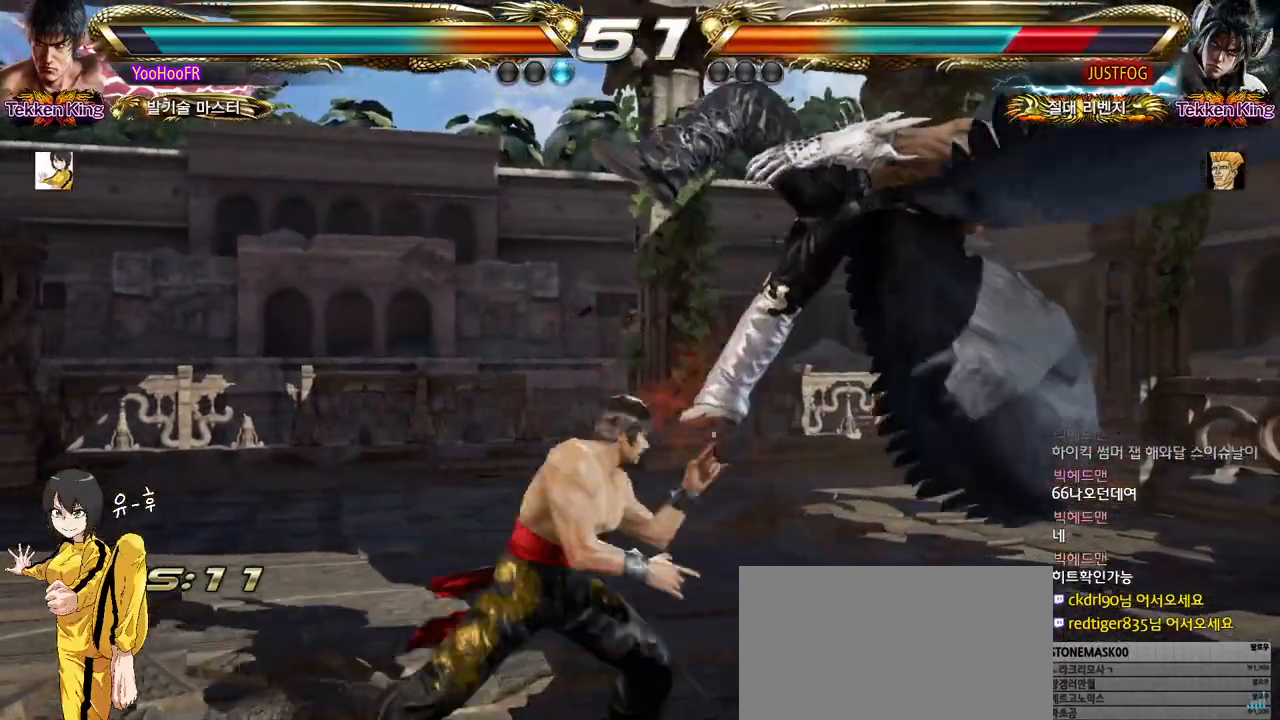
{"buttons": [], "left_stick": "center", "events": [[383, "left_stick", "right"], [433, "left_stick", "center"]]}
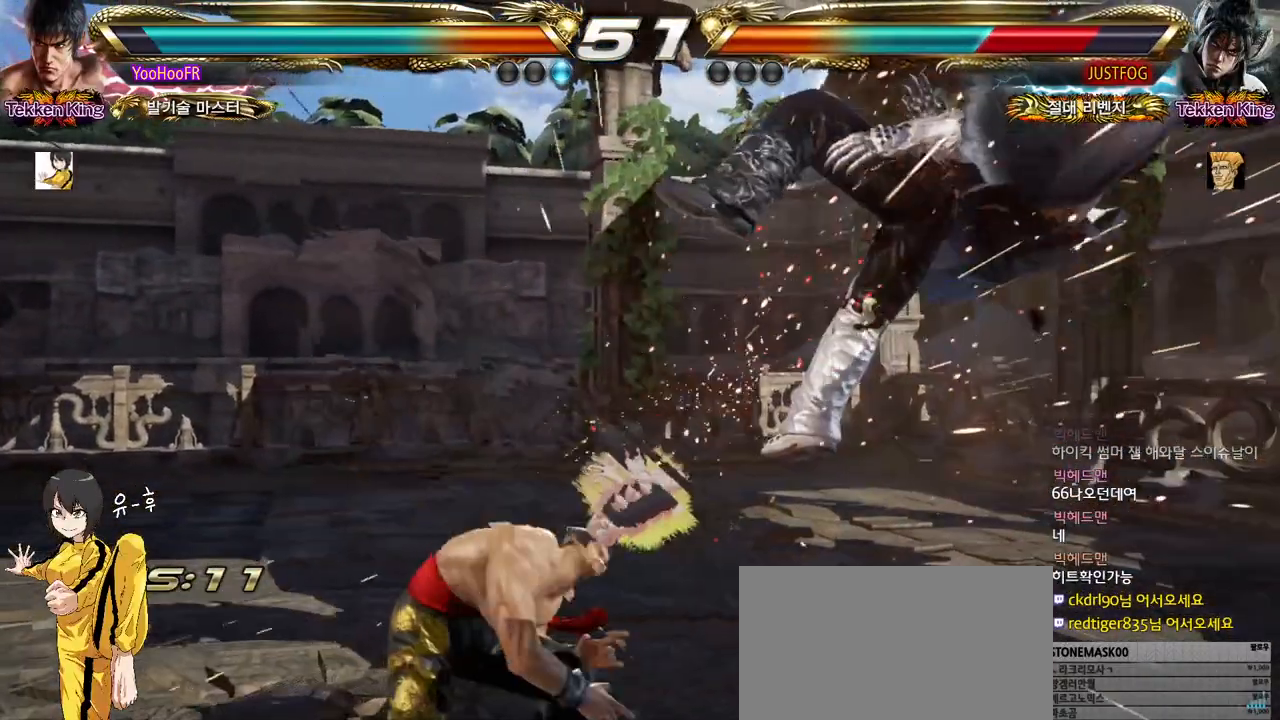
{"buttons": [], "left_stick": "center", "events": [[17, "left_stick", "right"], [83, "left_stick", "center"], [133, "SQUARE", "down"], [217, "SQUARE", "up"], [433, "left_stick", "right"], [500, "left_stick", "center"]]}
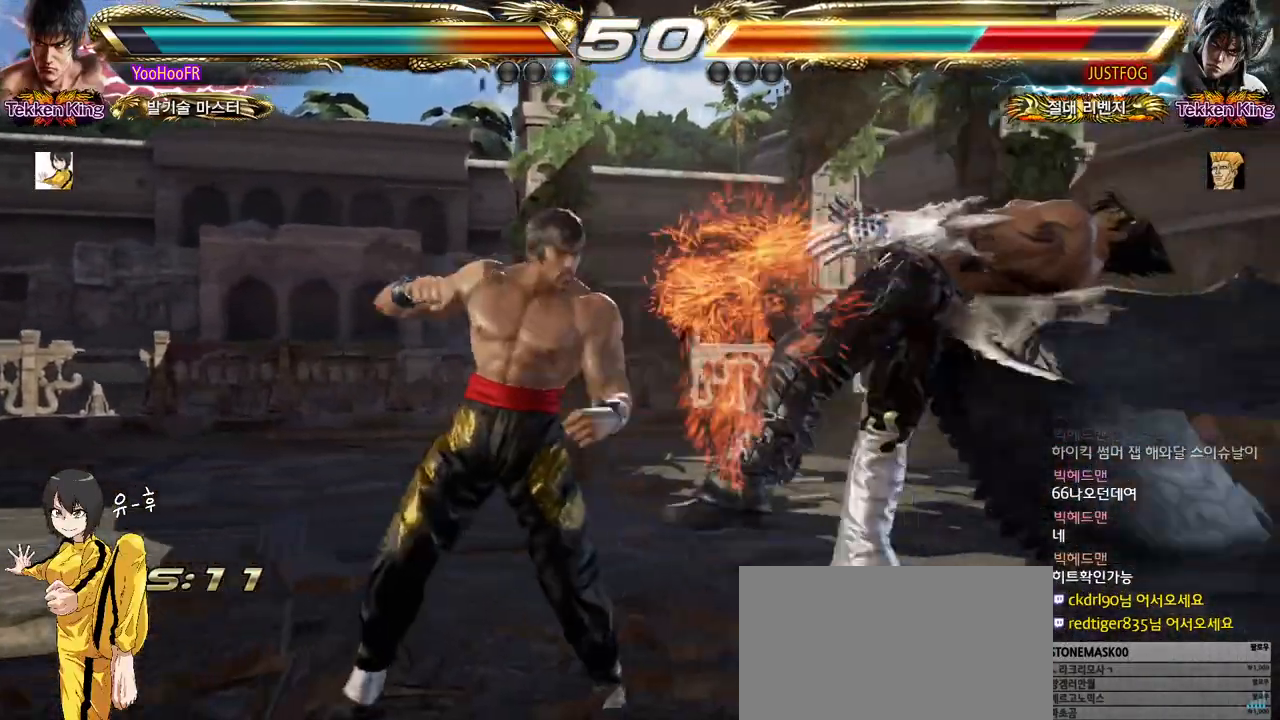
{"buttons": [], "left_stick": "left", "events": [[83, "left_stick", "right"], [150, "left_stick", "center"], [200, "SQUARE", "down"], [300, "SQUARE", "up"], [483, "left_stick", "left"]]}
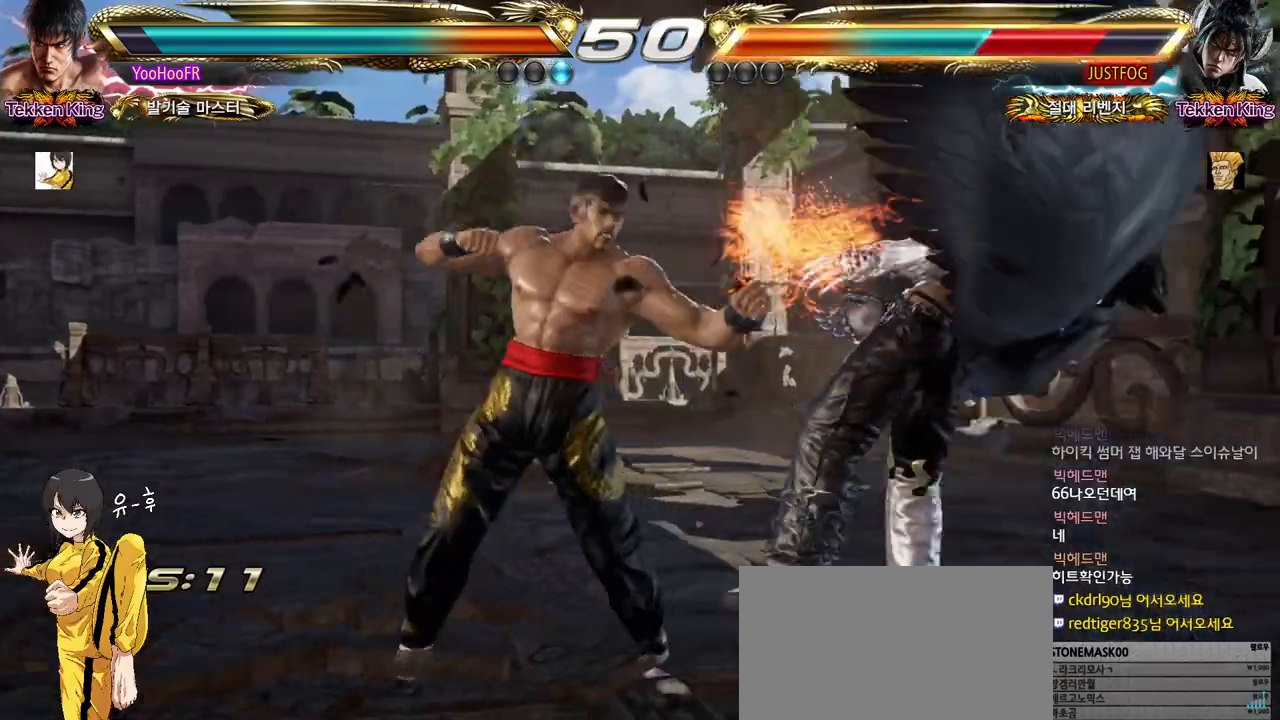
{"buttons": [], "left_stick": "left", "events": [[83, "TRIANGLE", "down"], [167, "TRIANGLE", "up"], [283, "SQUARE", "down"], [317, "SQUARE", "up"], [467, "SQUARE", "down"], [500, "SQUARE", "up"]]}
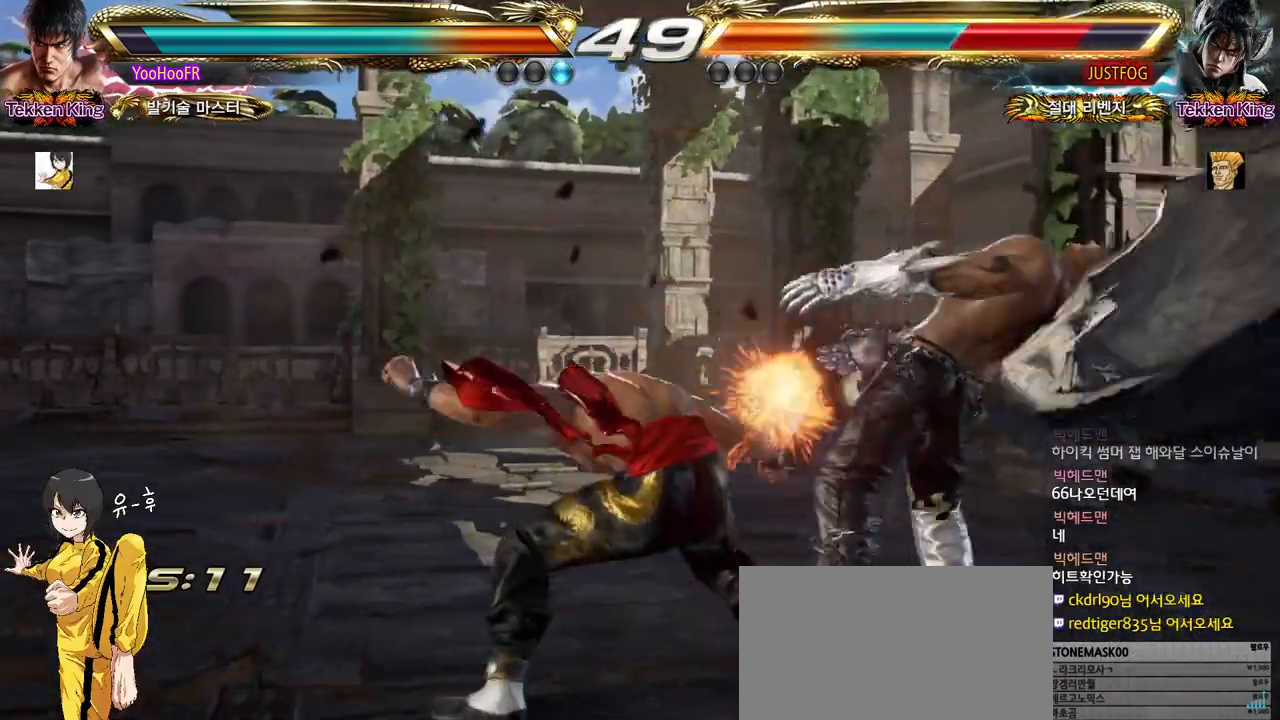
{"buttons": ["SQUARE"], "left_stick": "center", "events": [[150, "SQUARE", "down"], [333, "left_stick", "center"]]}
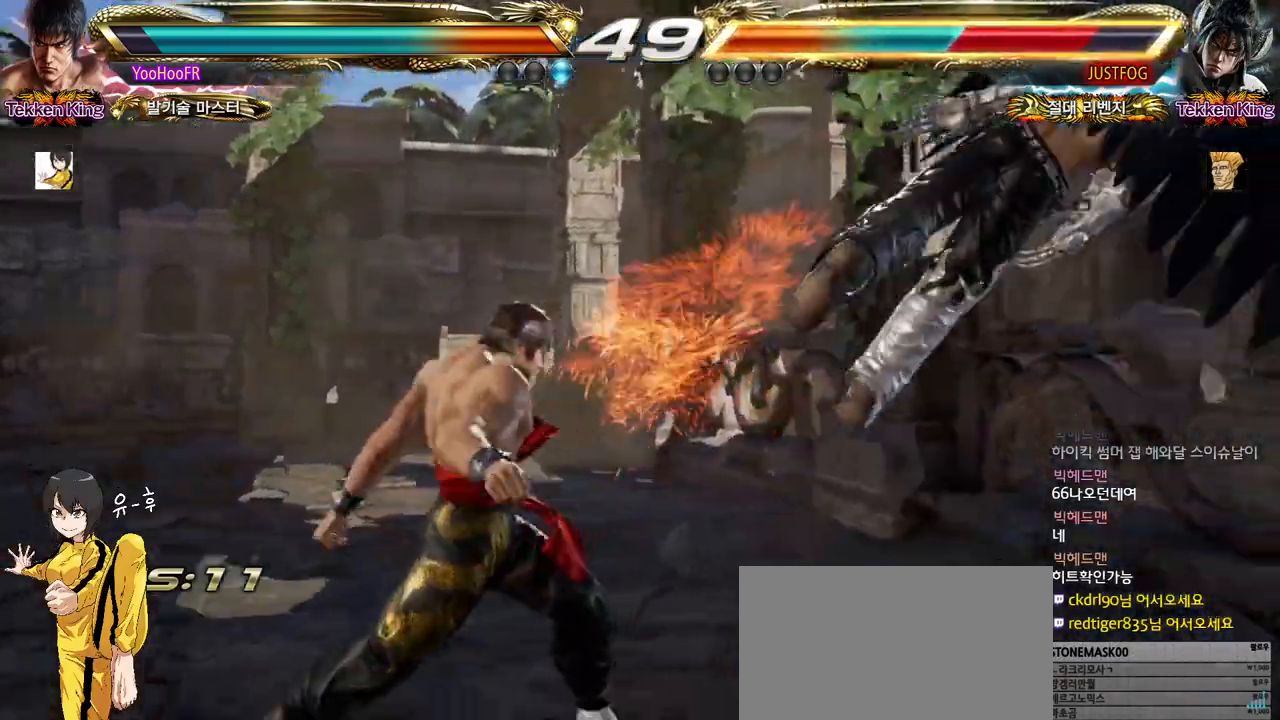
{"buttons": ["SQUARE", "TRIANGLE"], "left_stick": "right", "events": [[150, "left_stick", "right"], [200, "left_stick", "center"], [300, "left_stick", "right"], [433, "TRIANGLE", "down"]]}
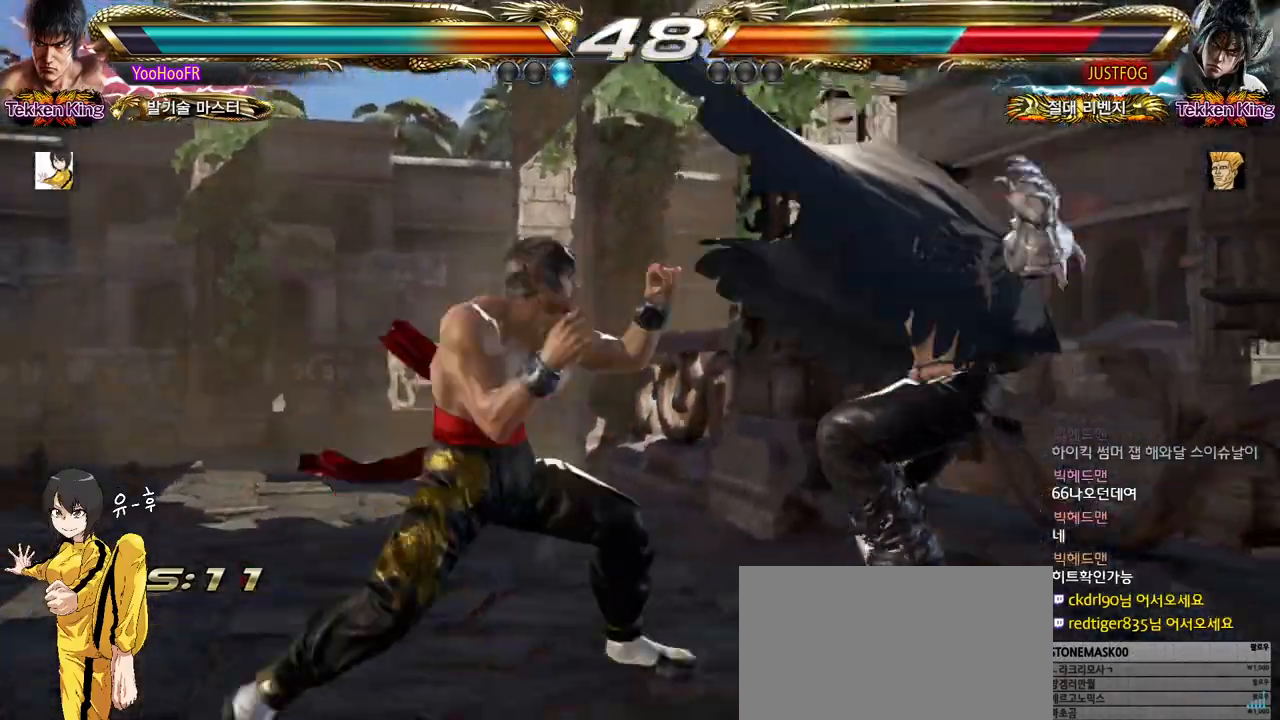
{"buttons": [], "left_stick": "down-right", "events": [[50, "left_stick", "center"], [67, "SQUARE", "up"], [83, "TRIANGLE", "up"], [150, "left_stick", "down-right"]]}
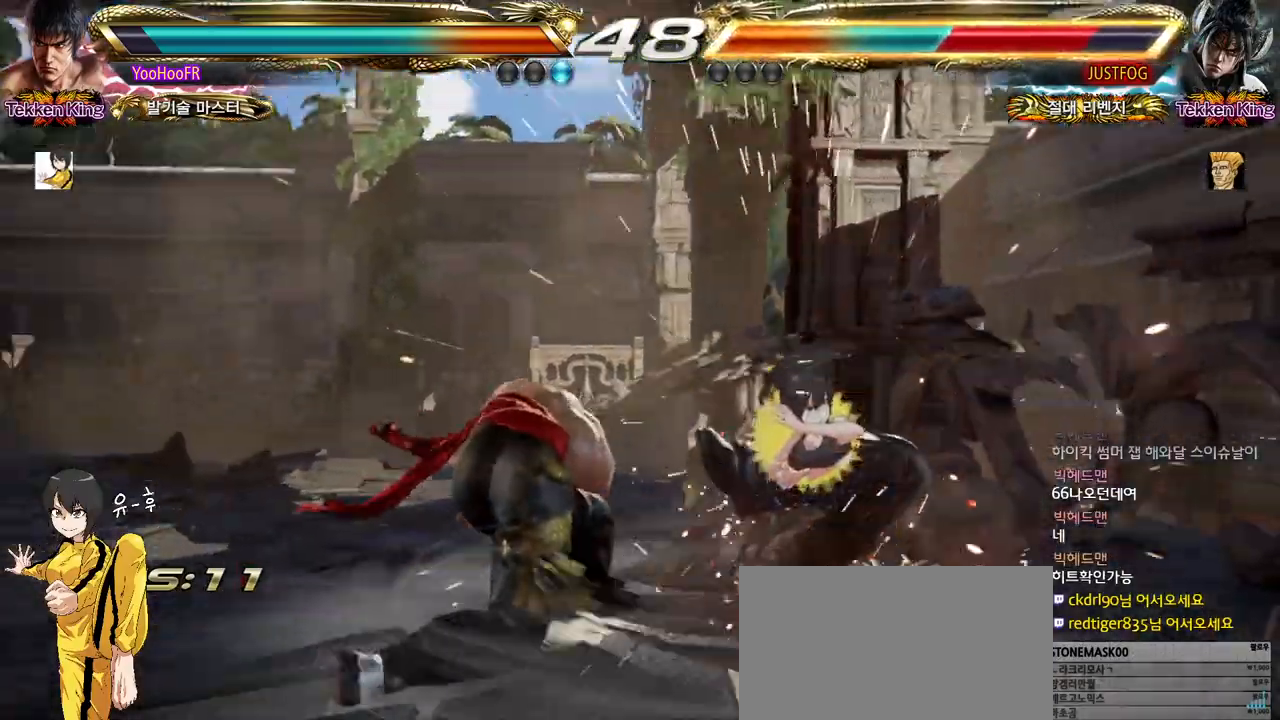
{"buttons": [], "left_stick": "down-right", "events": []}
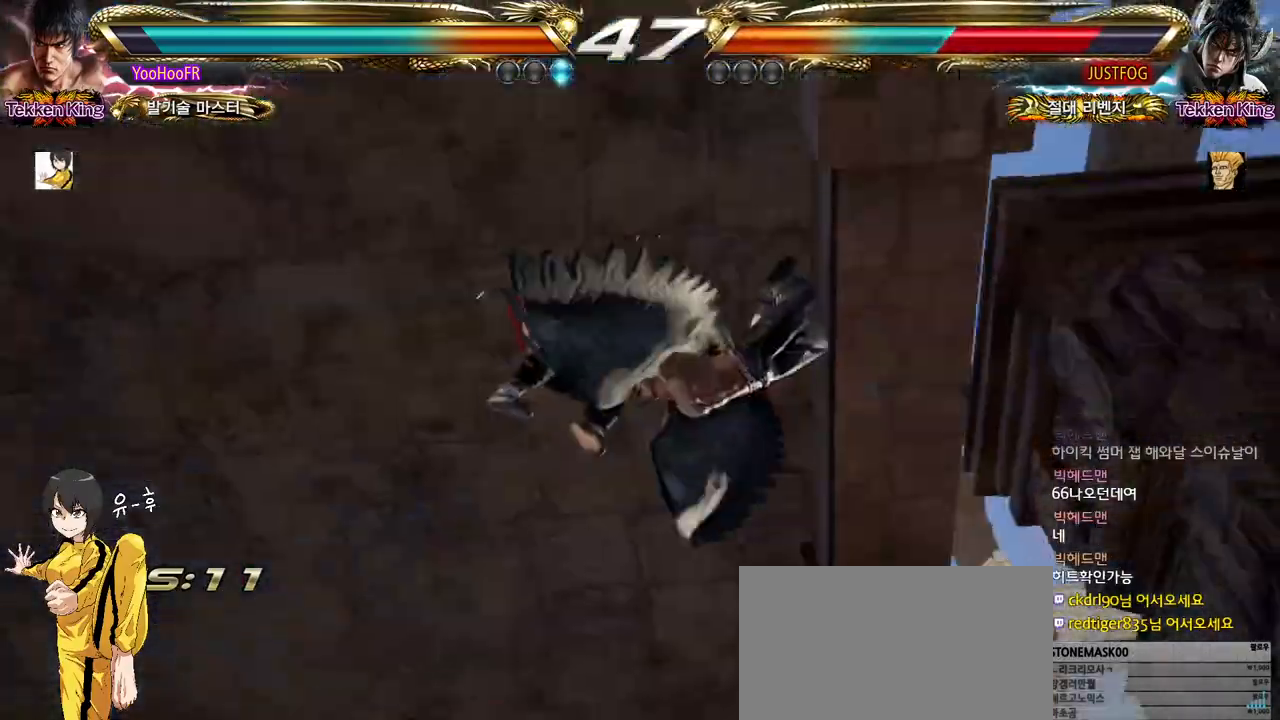
{"buttons": [], "left_stick": "down-right", "events": []}
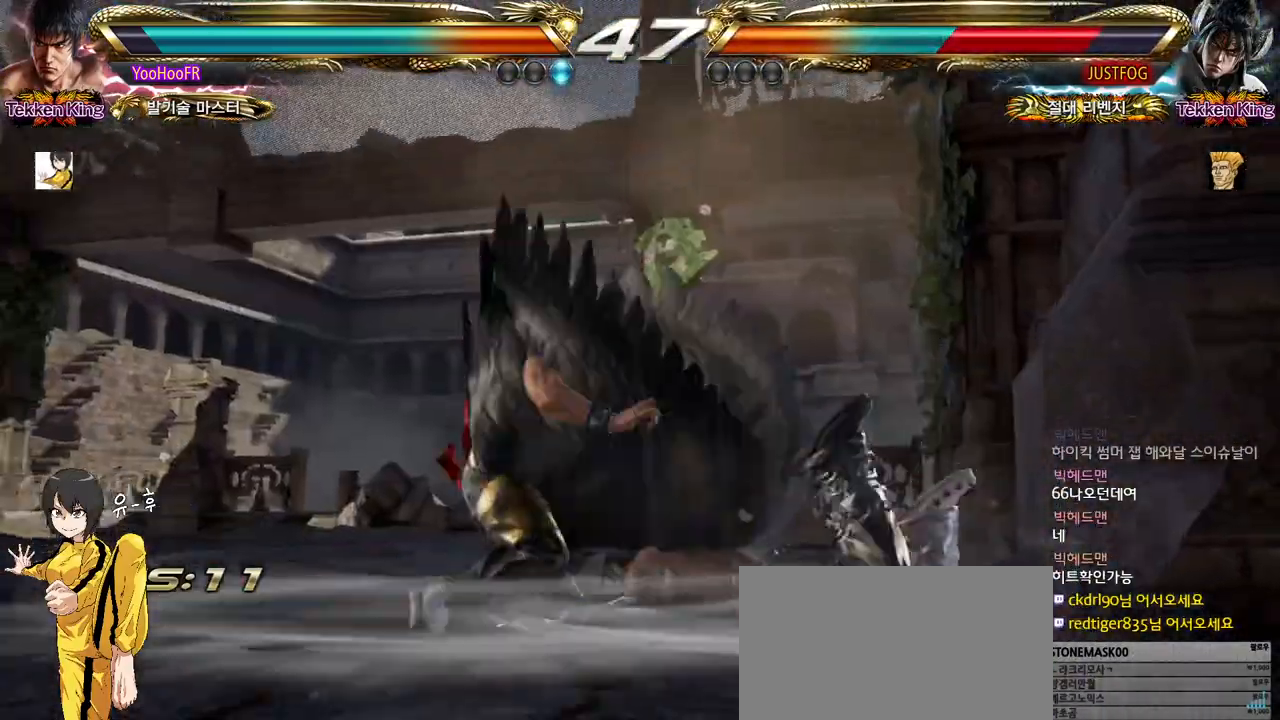
{"buttons": [], "left_stick": "down-right", "events": []}
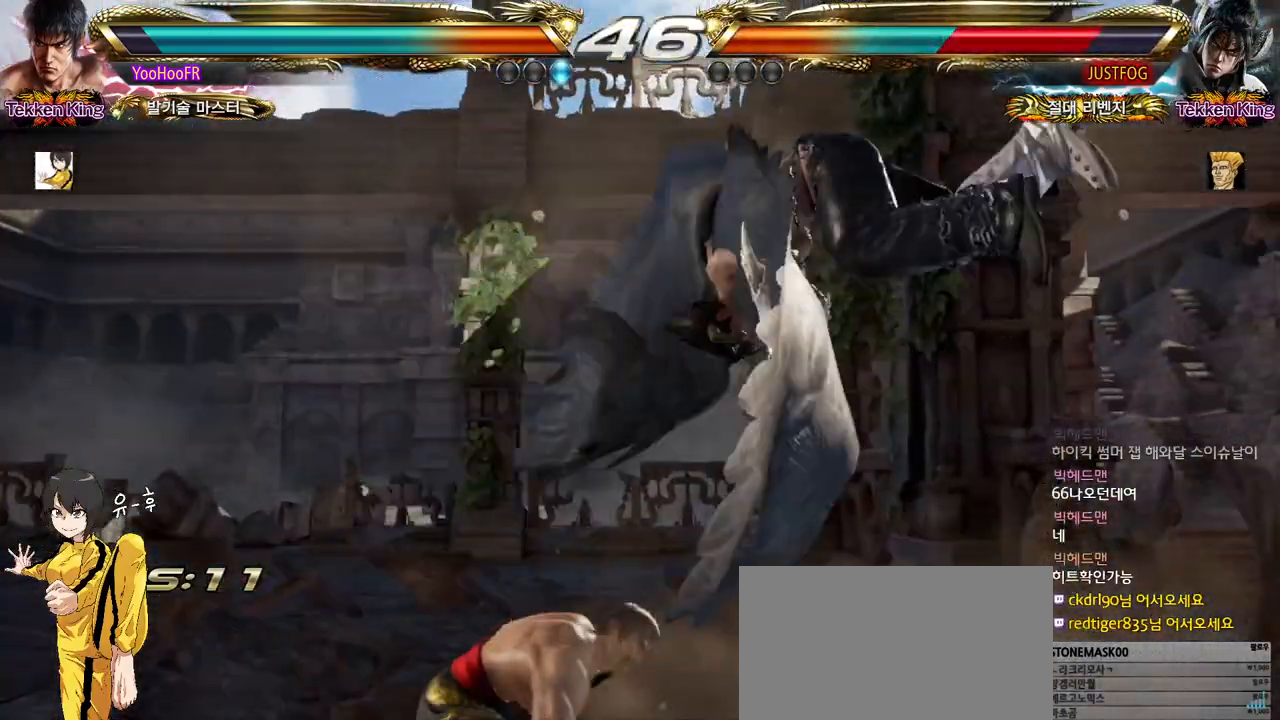
{"buttons": [], "left_stick": "down-left", "events": [[33, "left_stick", "up-right"], [117, "CIRCLE", "down"], [350, "left_stick", "down-left"], [367, "CIRCLE", "up"]]}
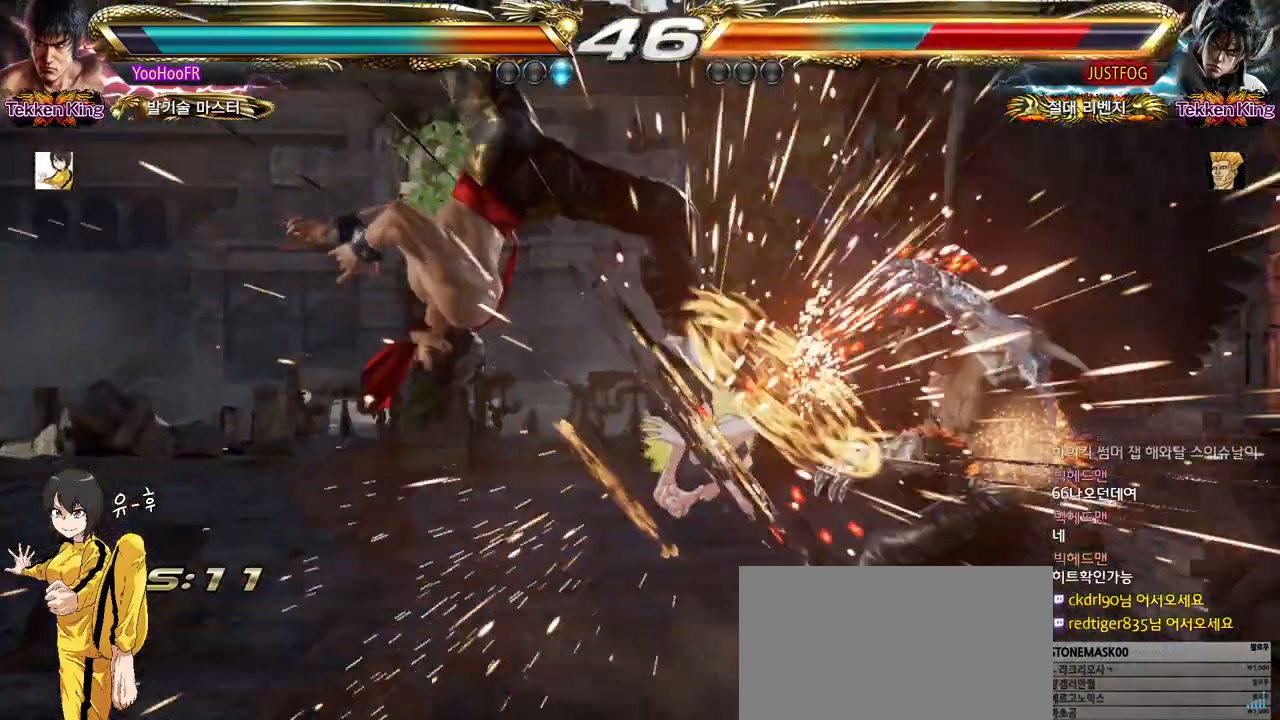
{"buttons": [], "left_stick": "down-left", "events": []}
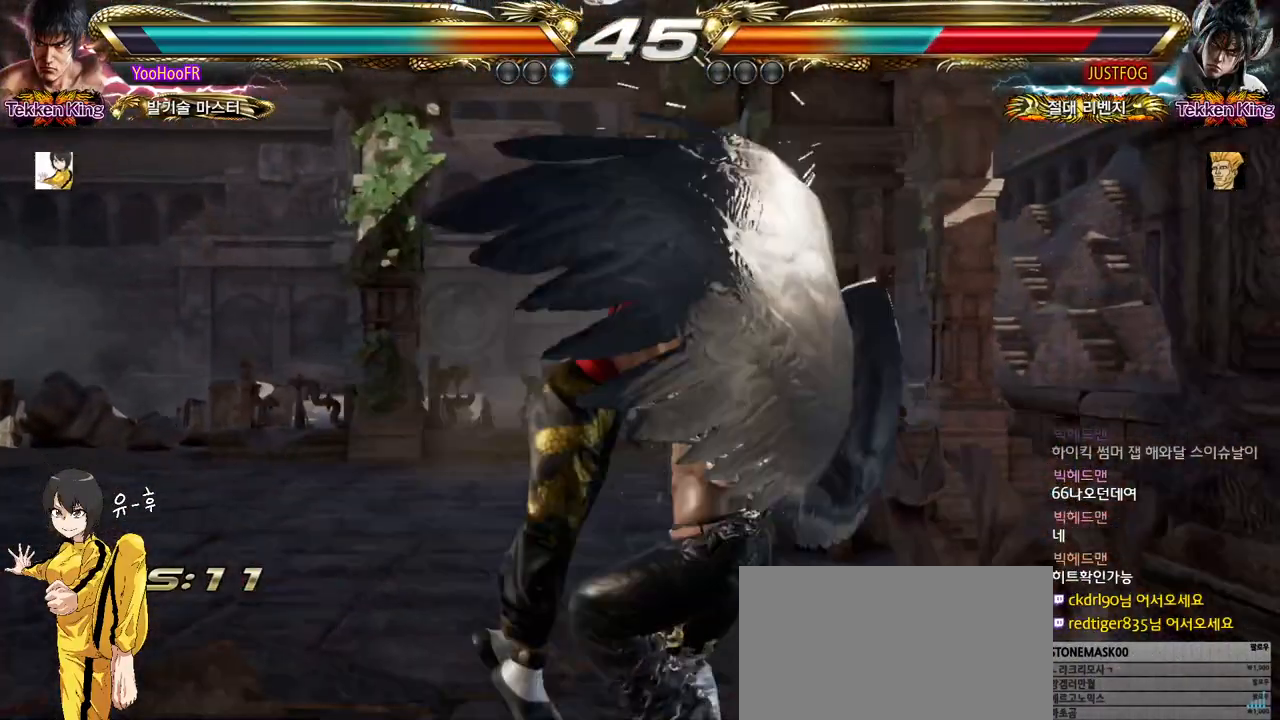
{"buttons": [], "left_stick": "center", "events": [[67, "left_stick", "center"], [133, "CIRCLE", "down"], [200, "left_stick", "left"], [233, "CIRCLE", "up"], [283, "left_stick", "right"], [333, "left_stick", "center"]]}
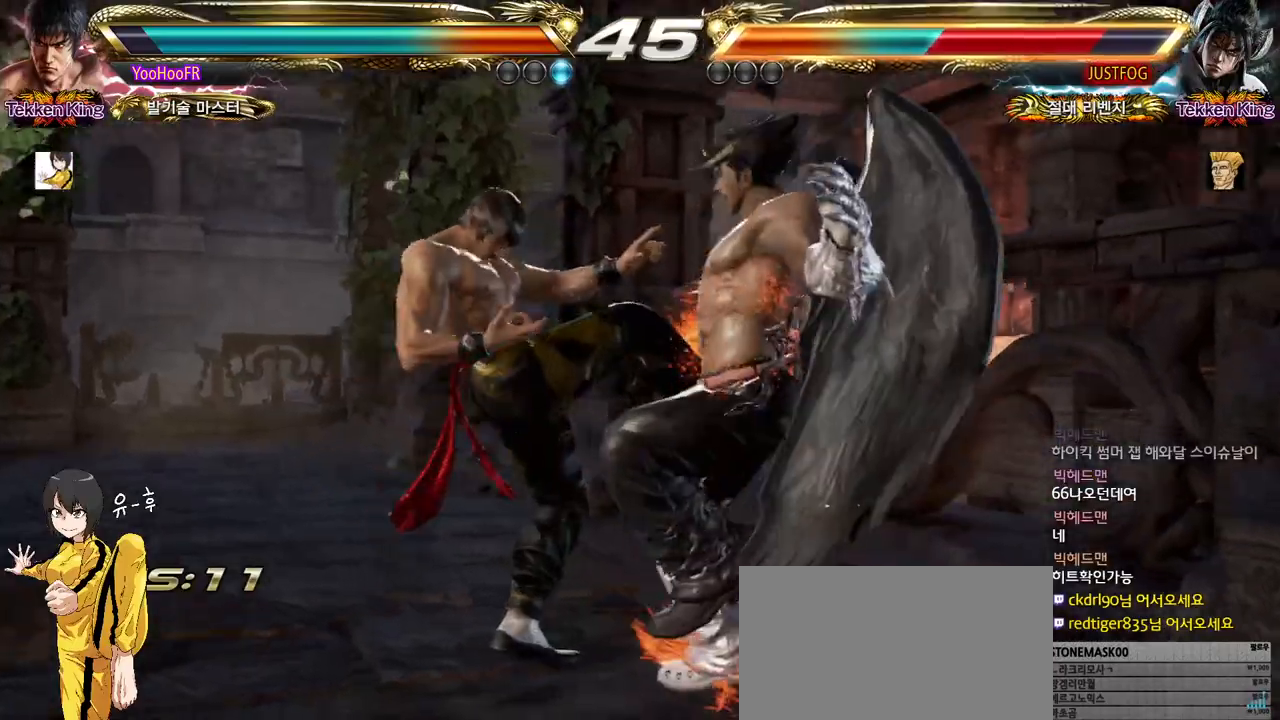
{"buttons": ["TRIANGLE"], "left_stick": "right", "events": [[50, "left_stick", "right"], [100, "TRIANGLE", "down"], [333, "left_stick", "center"], [467, "left_stick", "right"]]}
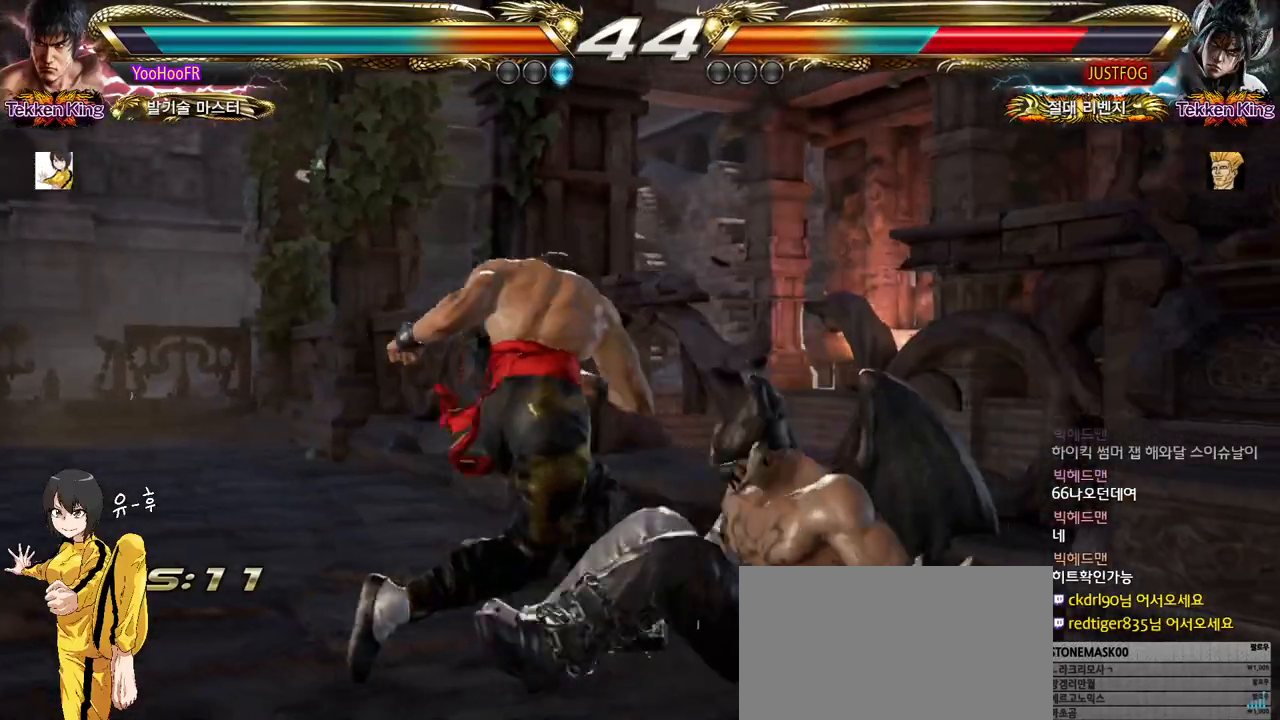
{"buttons": [], "left_stick": "down-right", "events": [[17, "left_stick", "center"], [100, "left_stick", "right"], [233, "SQUARE", "down"], [333, "SQUARE", "up"], [333, "TRIANGLE", "up"], [350, "left_stick", "center"], [433, "left_stick", "down-right"]]}
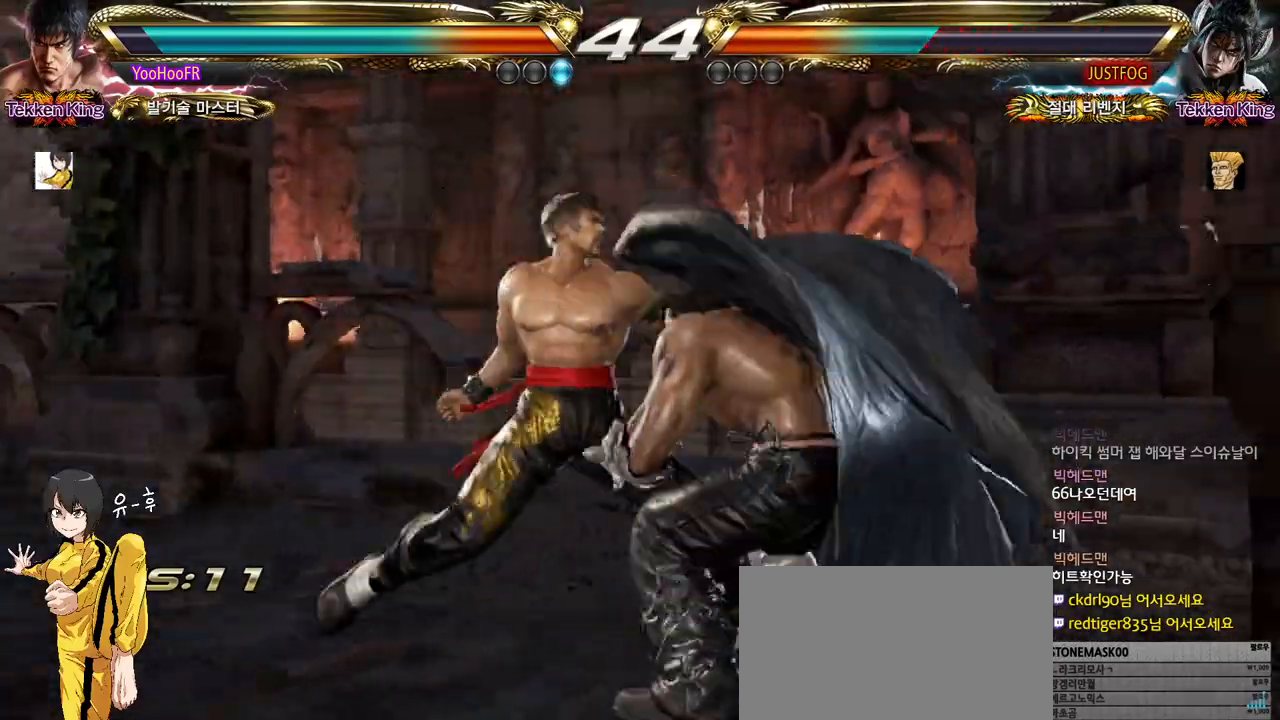
{"buttons": [], "left_stick": "center", "events": [[333, "left_stick", "center"]]}
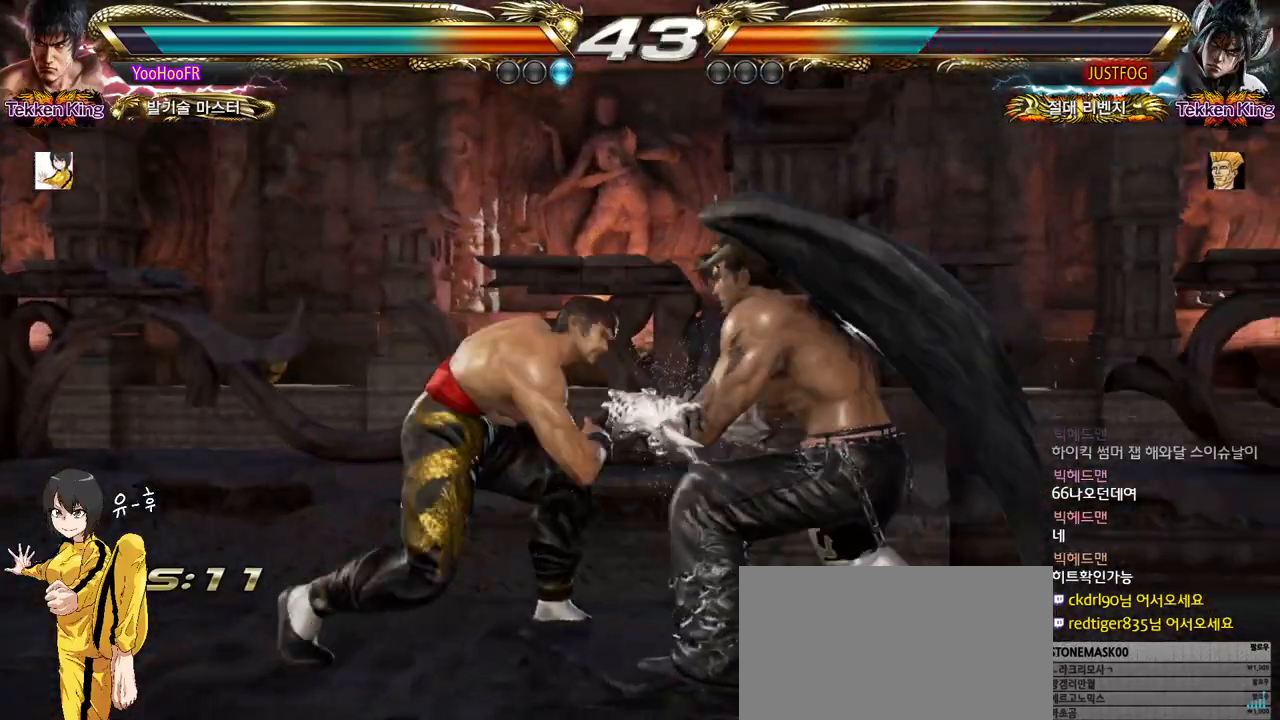
{"buttons": ["SQUARE"], "left_stick": "center", "events": [[67, "CIRCLE", "down"], [117, "CIRCLE", "up"], [133, "left_stick", "left"], [233, "left_stick", "right"], [283, "left_stick", "center"], [500, "SQUARE", "down"]]}
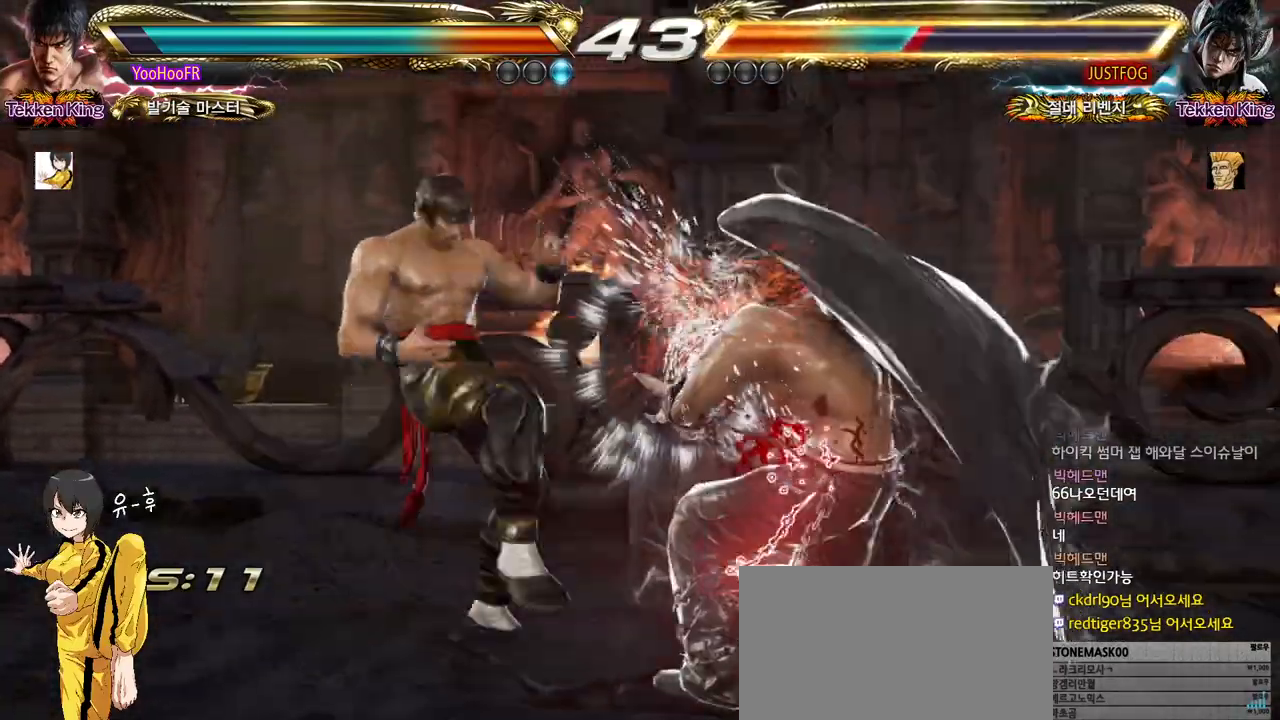
{"buttons": [], "left_stick": "center", "events": [[50, "SQUARE", "up"]]}
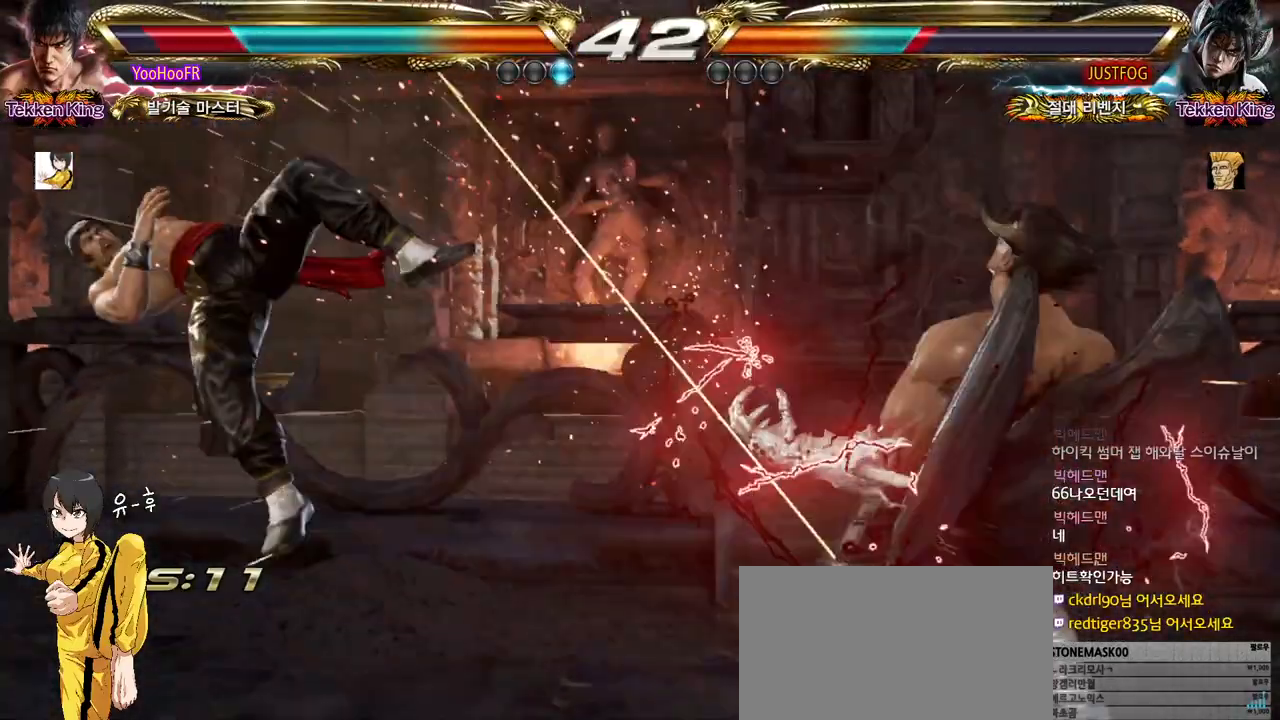
{"buttons": [], "left_stick": "left", "events": [[167, "left_stick", "left"]]}
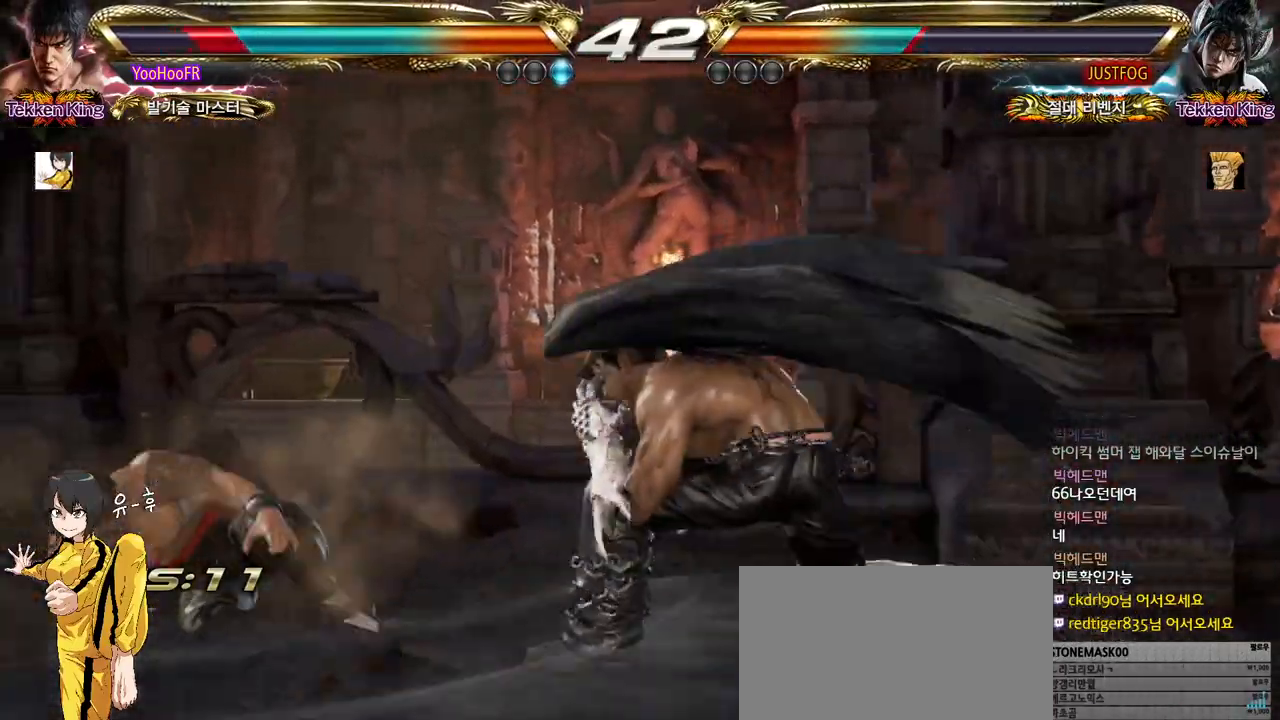
{"buttons": [], "left_stick": "center", "events": [[50, "left_stick", "center"], [200, "left_stick", "left"], [250, "left_stick", "center"], [333, "left_stick", "left"], [500, "left_stick", "center"]]}
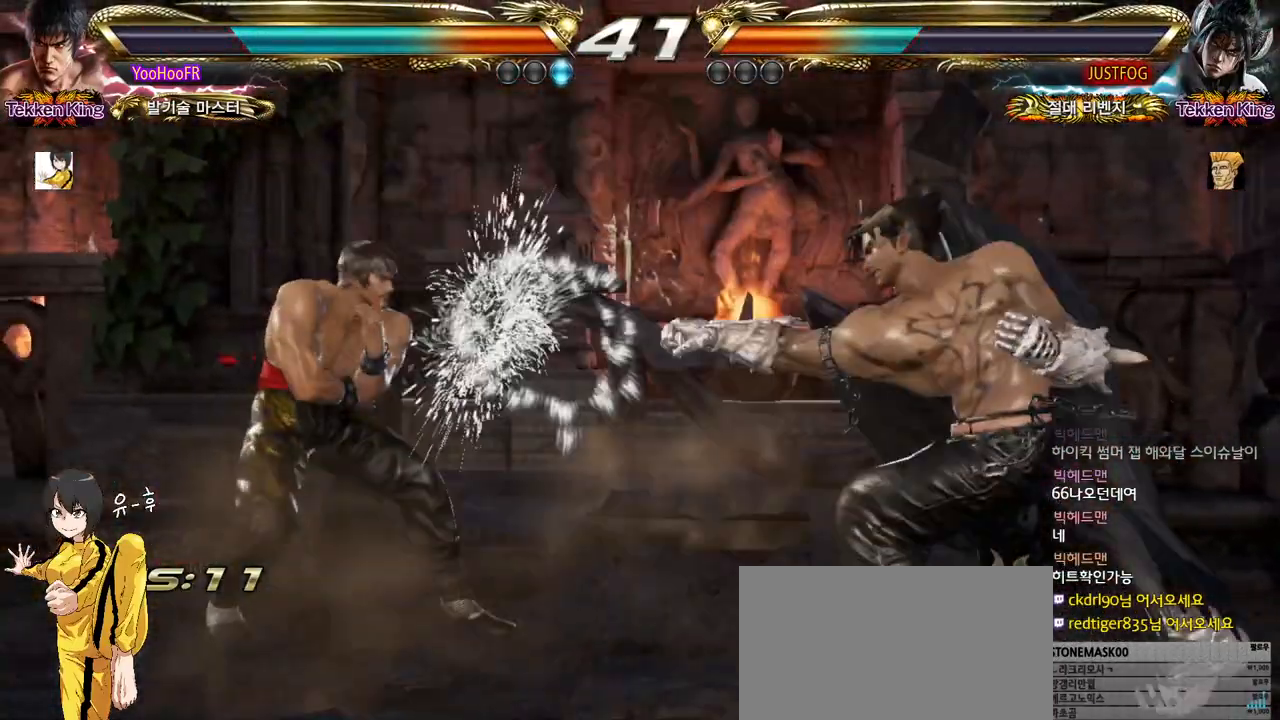
{"buttons": [], "left_stick": "center", "events": [[200, "left_stick", "left"], [383, "left_stick", "center"]]}
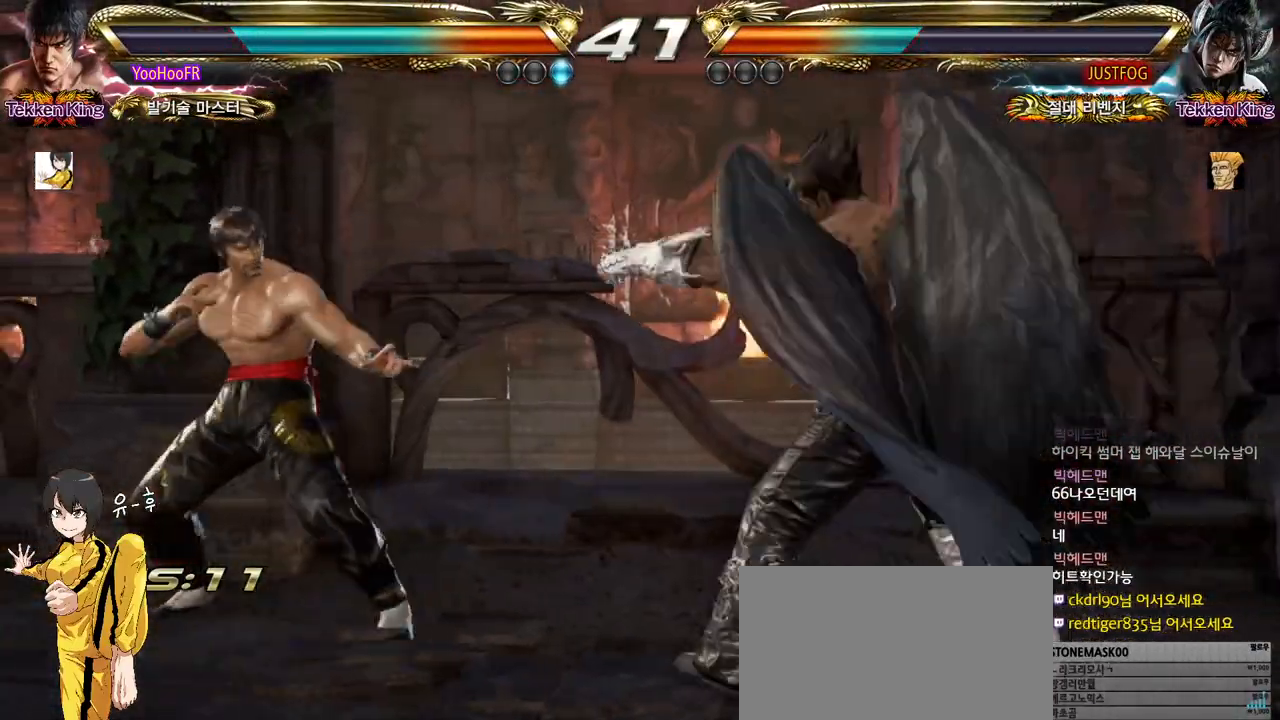
{"buttons": [], "left_stick": "down", "events": [[217, "left_stick", "down"], [283, "left_stick", "center"], [367, "left_stick", "down"]]}
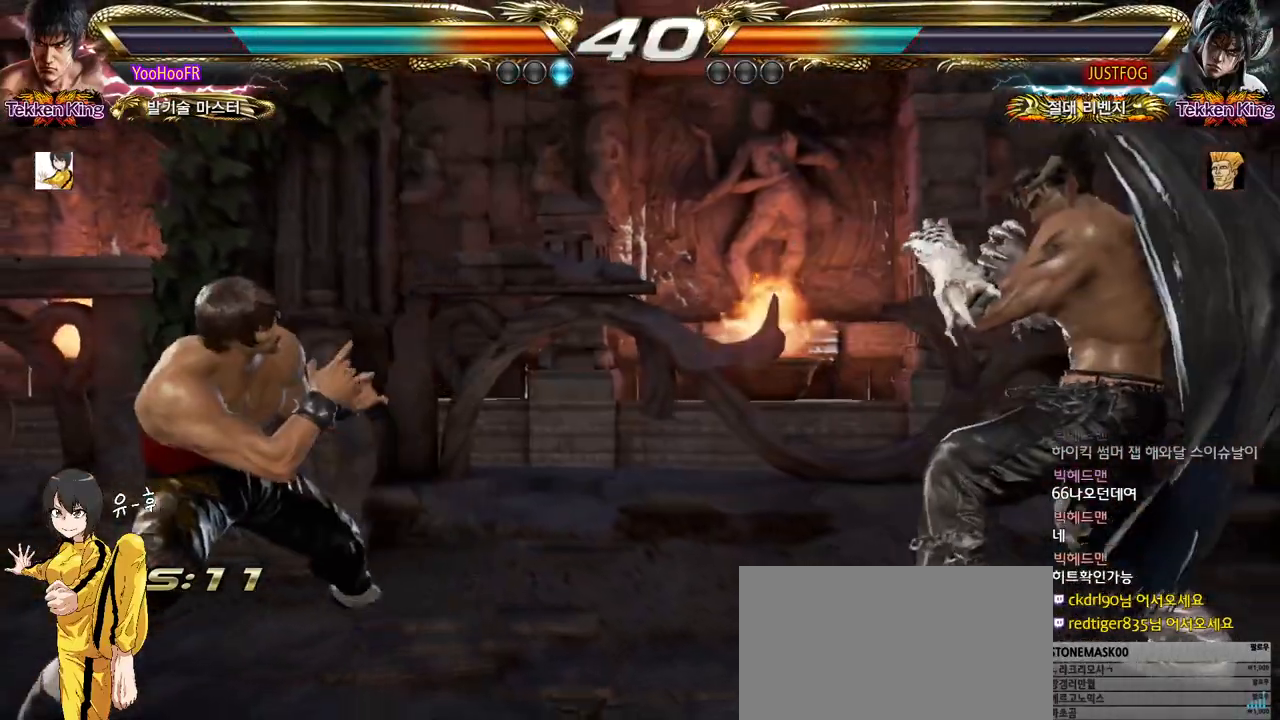
{"buttons": [], "left_stick": "down", "events": [[83, "left_stick", "center"], [250, "left_stick", "down"], [317, "left_stick", "center"], [383, "left_stick", "down"]]}
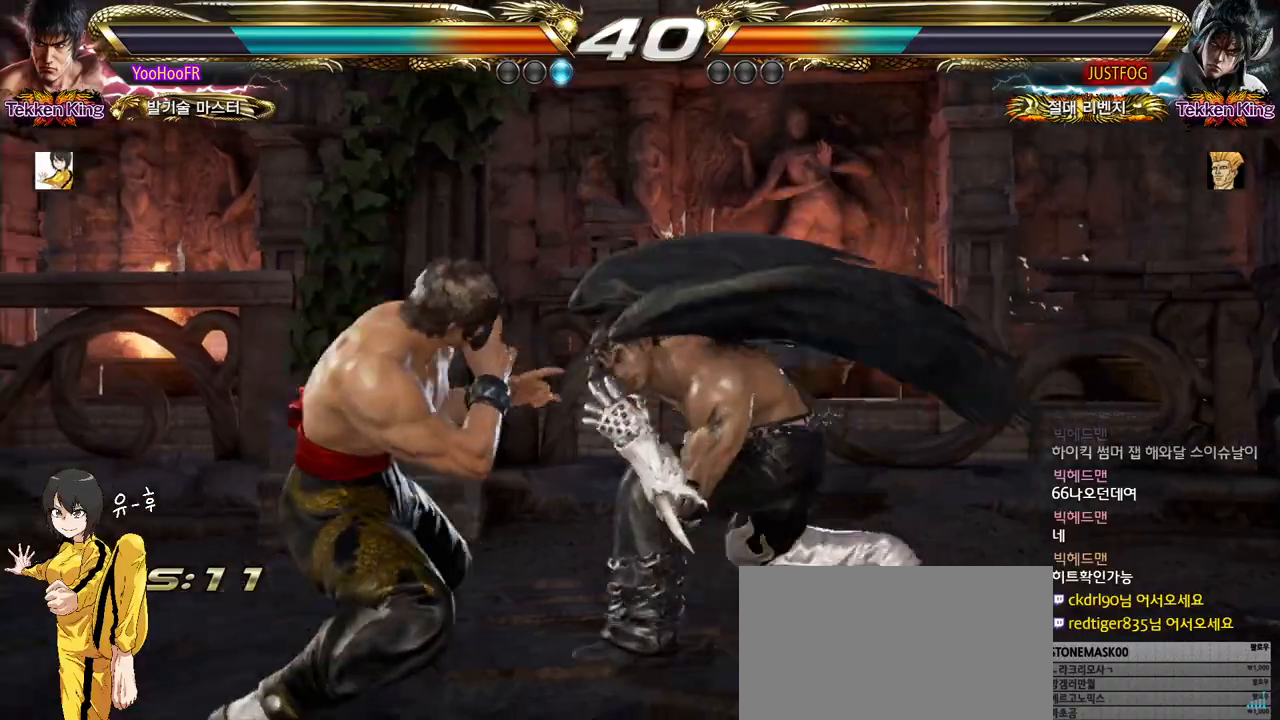
{"buttons": [], "left_stick": "center", "events": [[183, "left_stick", "center"], [350, "left_stick", "left"], [500, "left_stick", "center"]]}
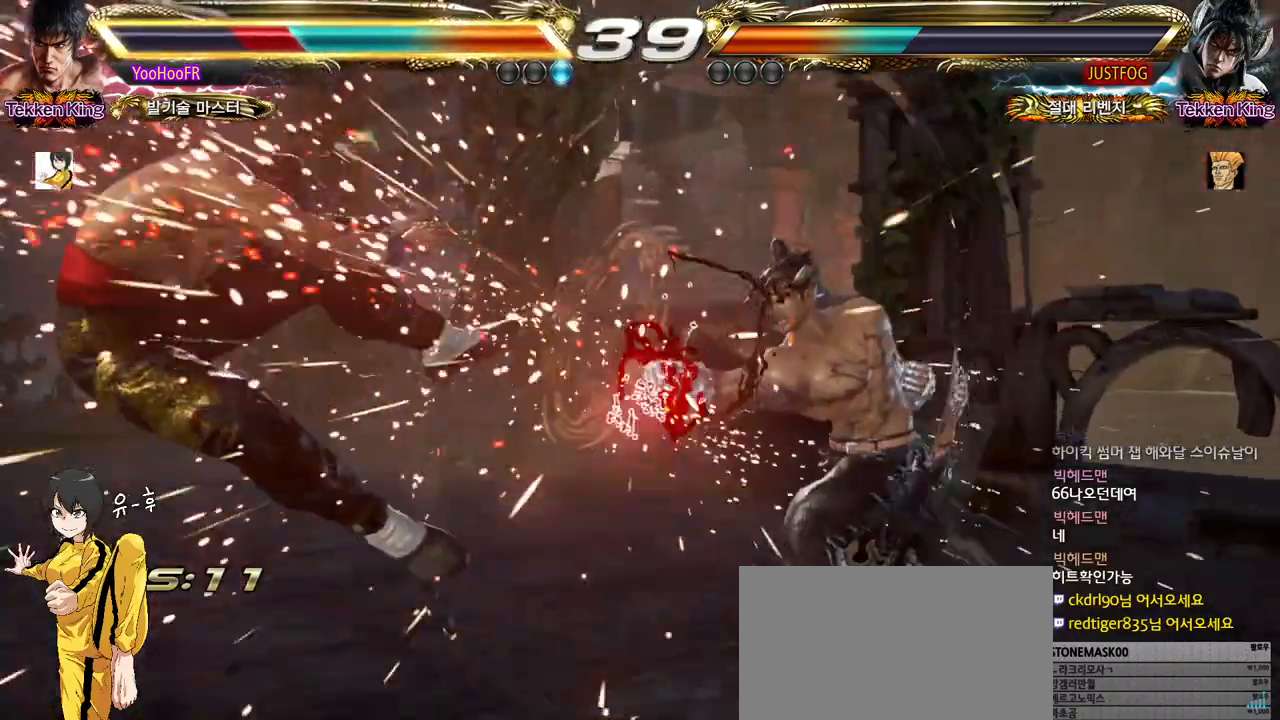
{"buttons": [], "left_stick": "center", "events": []}
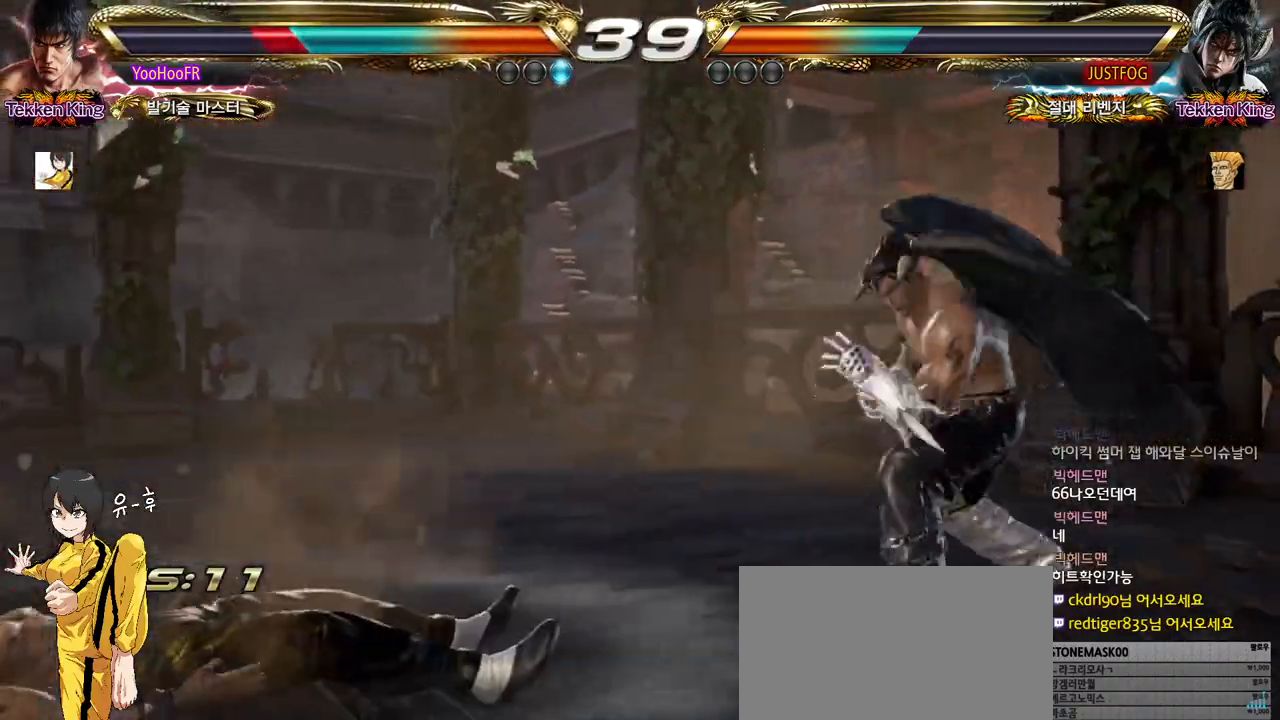
{"buttons": [], "left_stick": "left", "events": [[267, "left_stick", "left"]]}